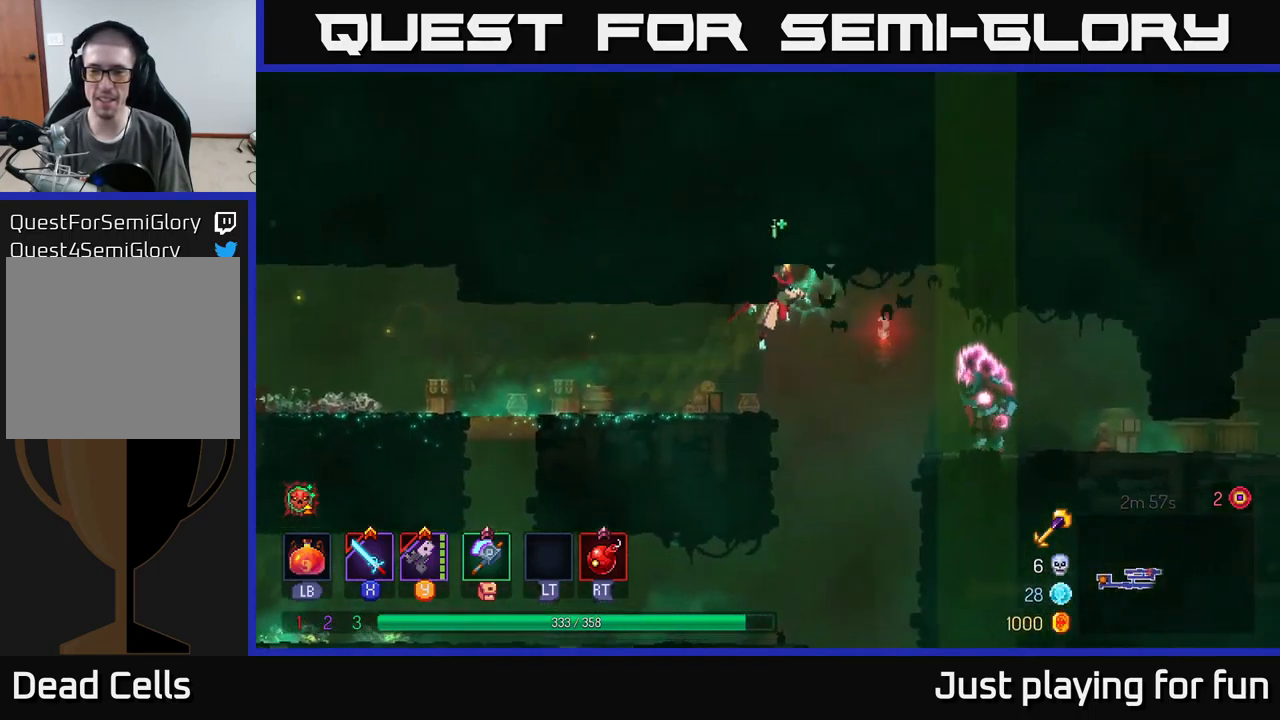
Gameplay with a controller (Xbox layout); each line is a JSON object with the inputs held at the frame after it. "events" lists button and stick changes between this image and that frame as [ms after this image, input, new state], when the widget could be followed in between.
{"buttons": [], "left_stick": "right", "right_stick": "center", "events": [[100, "B", "down"], [167, "B", "up"]]}
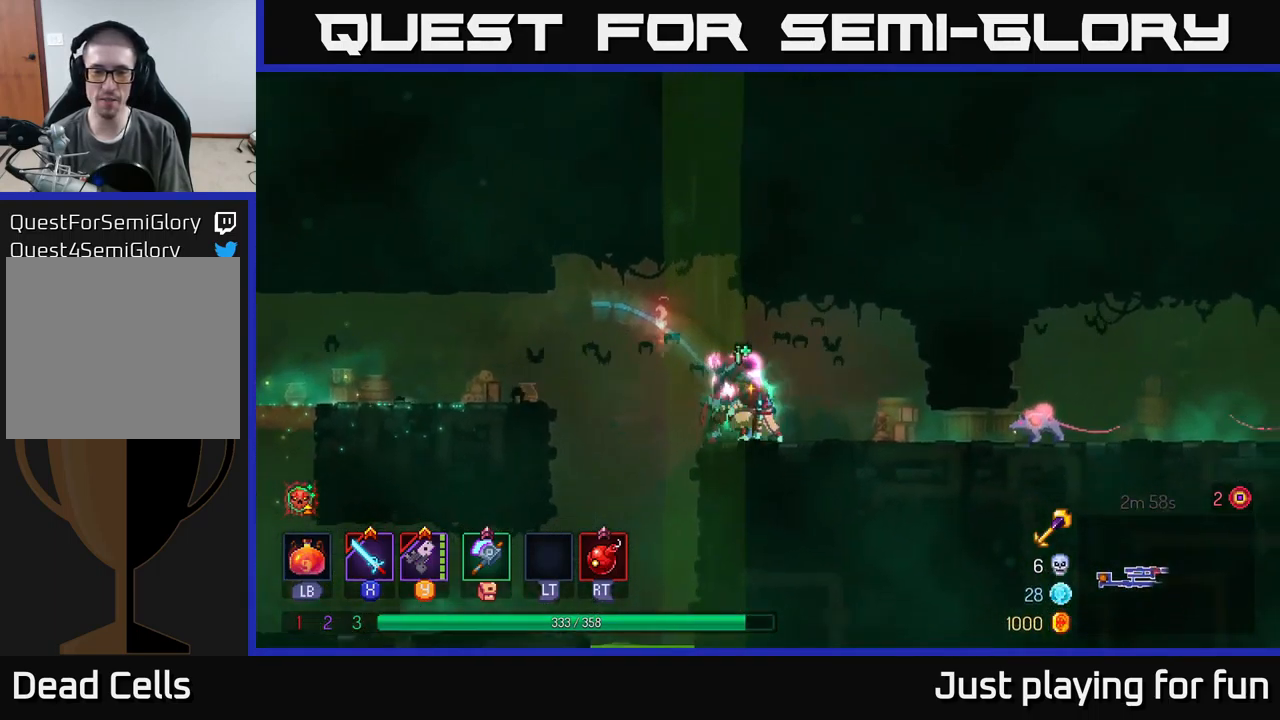
{"buttons": [], "left_stick": "down-left", "right_stick": "center", "events": [[167, "left_stick", "left"], [183, "Y", "down"], [233, "Y", "up"], [267, "left_stick", "down-left"]]}
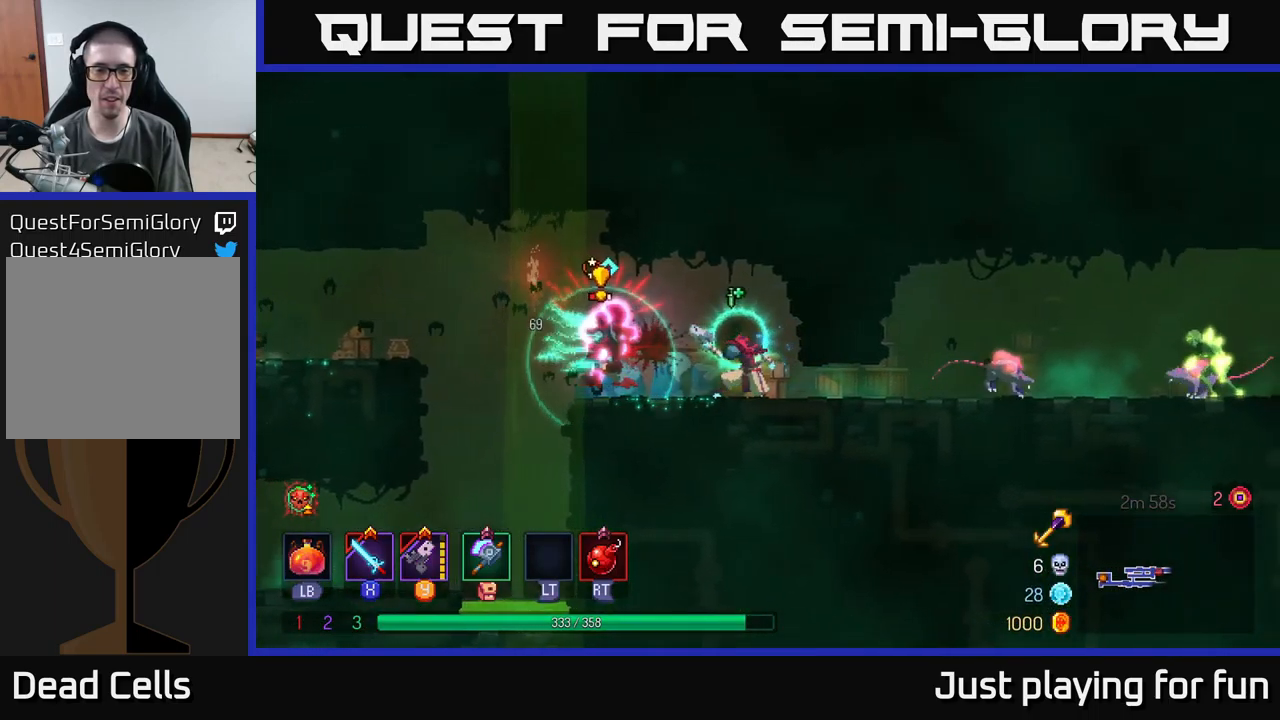
{"buttons": [], "left_stick": "center", "right_stick": "center", "events": [[33, "left_stick", "left"], [150, "X", "down"], [233, "X", "up"], [433, "left_stick", "center"]]}
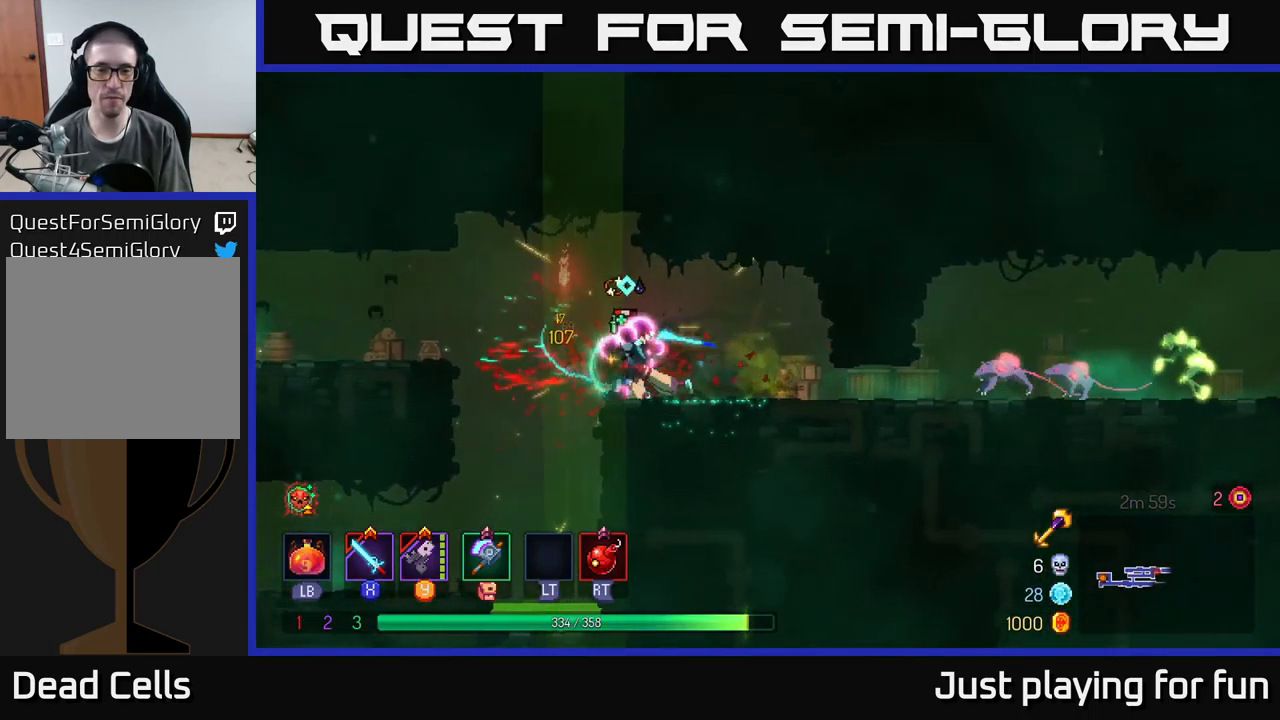
{"buttons": [], "left_stick": "left", "right_stick": "center", "events": [[117, "left_stick", "right"], [250, "Y", "down"], [283, "Y", "up"], [283, "left_stick", "left"], [317, "X", "down"], [400, "X", "up"]]}
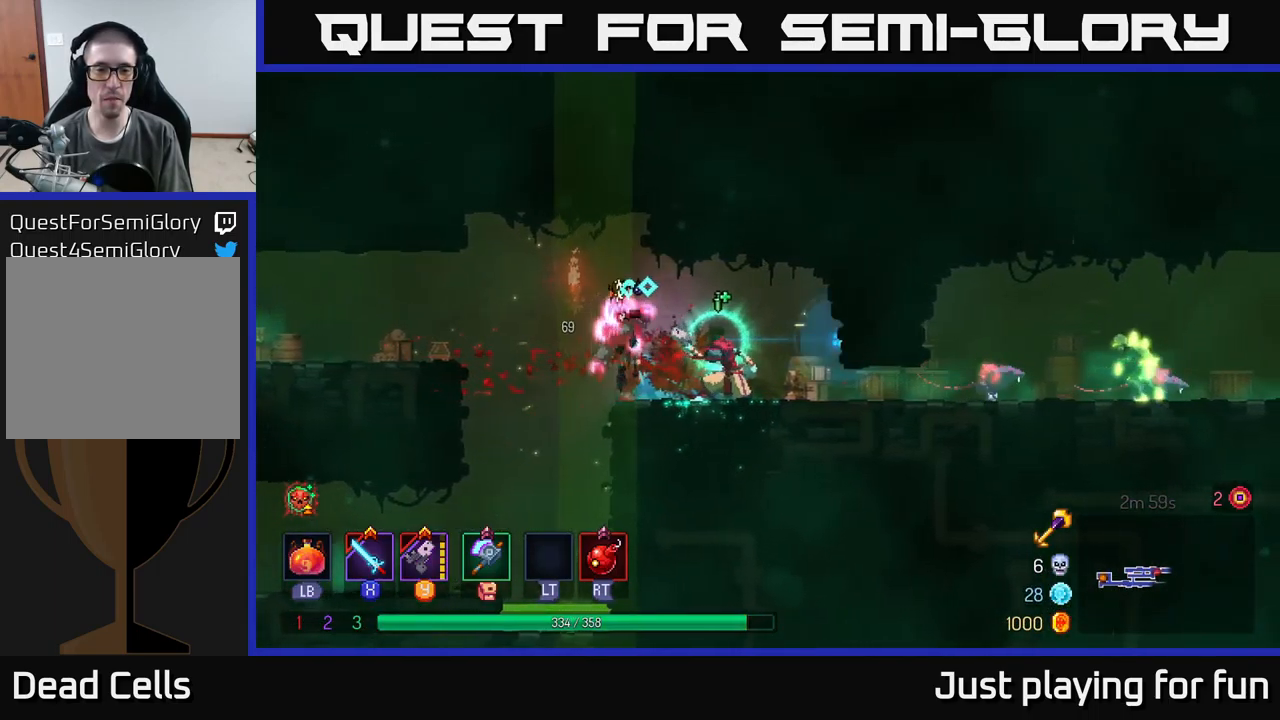
{"buttons": [], "left_stick": "center", "right_stick": "center", "events": [[17, "left_stick", "center"], [317, "X", "down"], [333, "left_stick", "left"], [383, "X", "up"], [500, "left_stick", "center"]]}
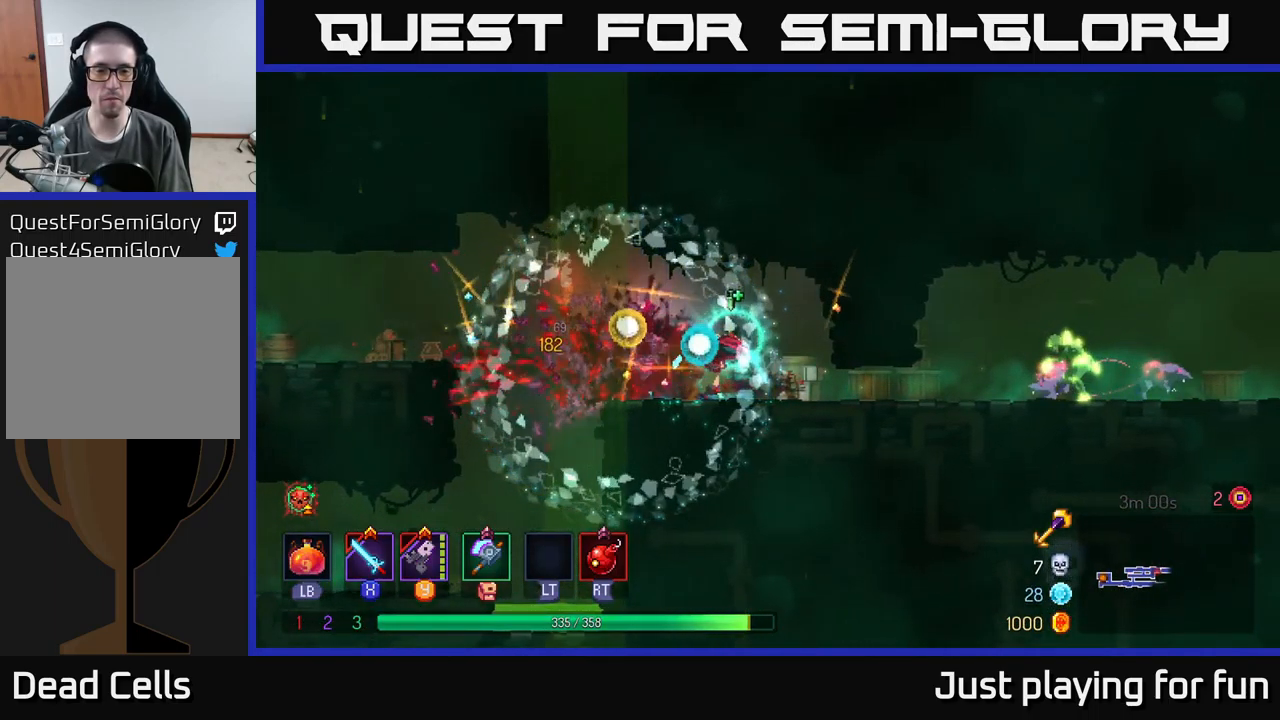
{"buttons": [], "left_stick": "right", "right_stick": "center", "events": [[83, "left_stick", "right"], [317, "B", "down"], [450, "B", "up"]]}
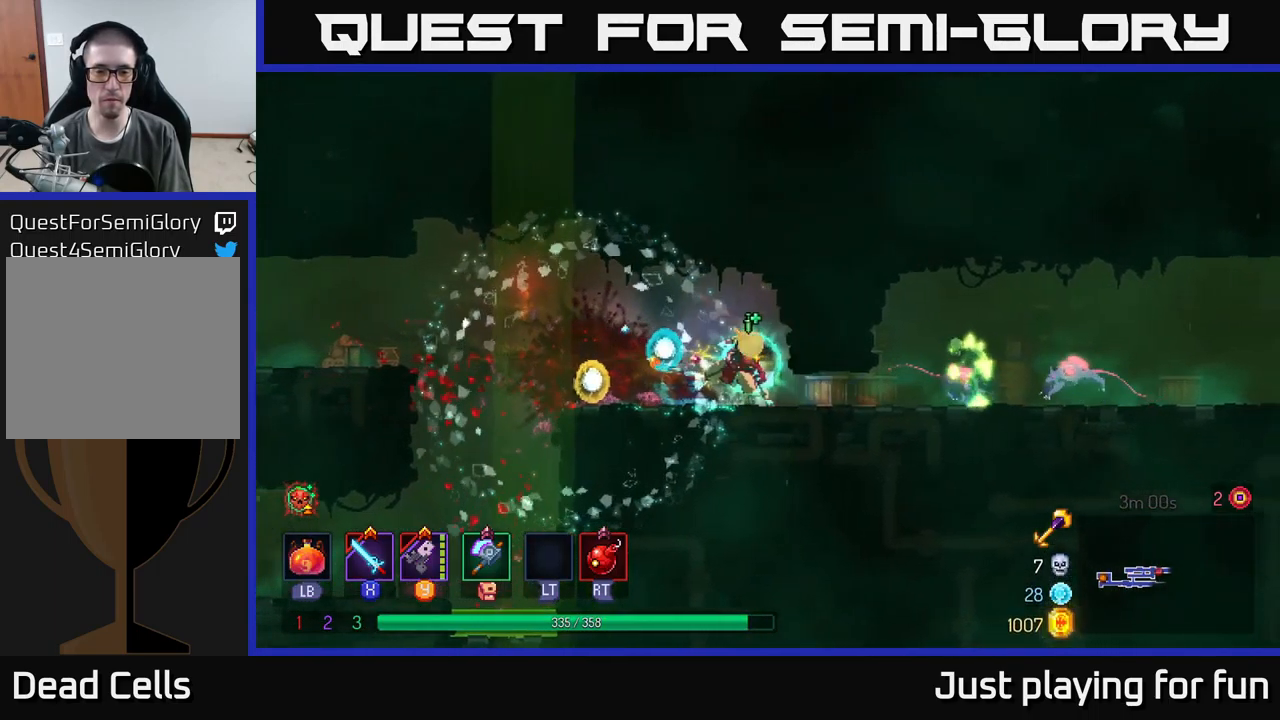
{"buttons": [], "left_stick": "down", "right_stick": "center", "events": [[300, "left_stick", "down"], [317, "Y", "down"], [400, "Y", "up"]]}
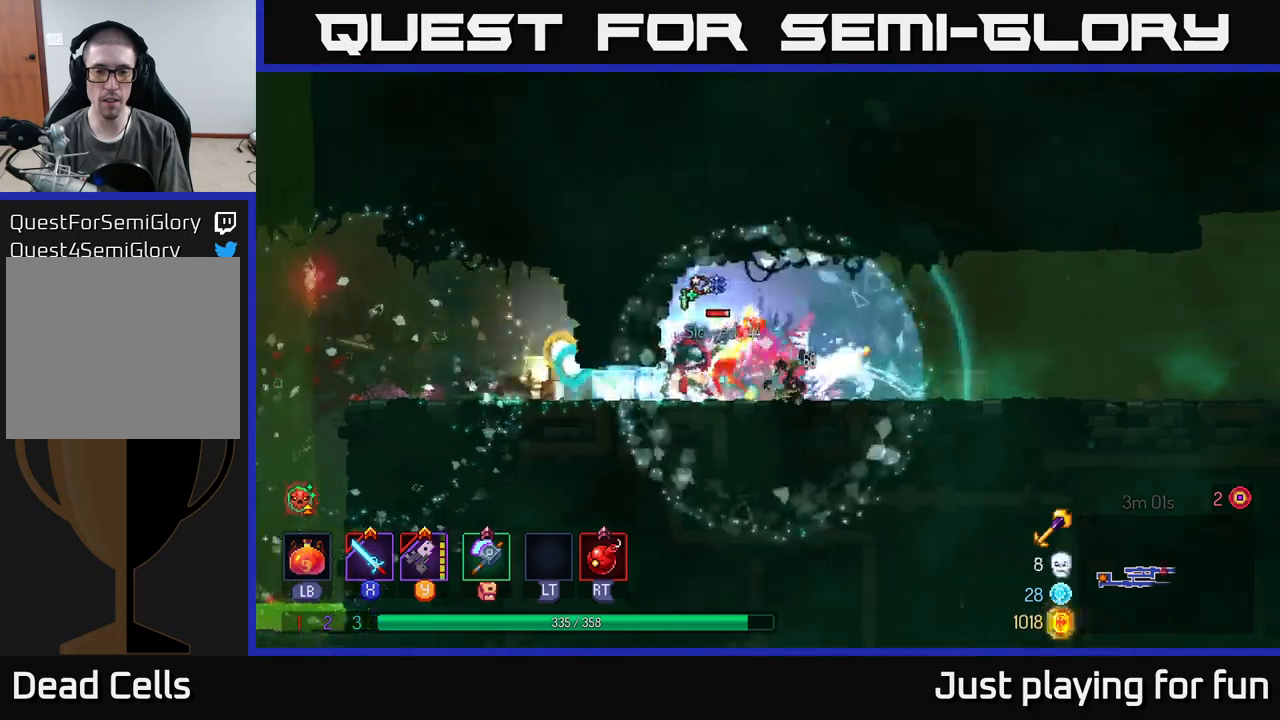
{"buttons": [], "left_stick": "right", "right_stick": "center", "events": [[200, "X", "down"], [217, "left_stick", "down-right"], [317, "X", "up"], [450, "left_stick", "right"]]}
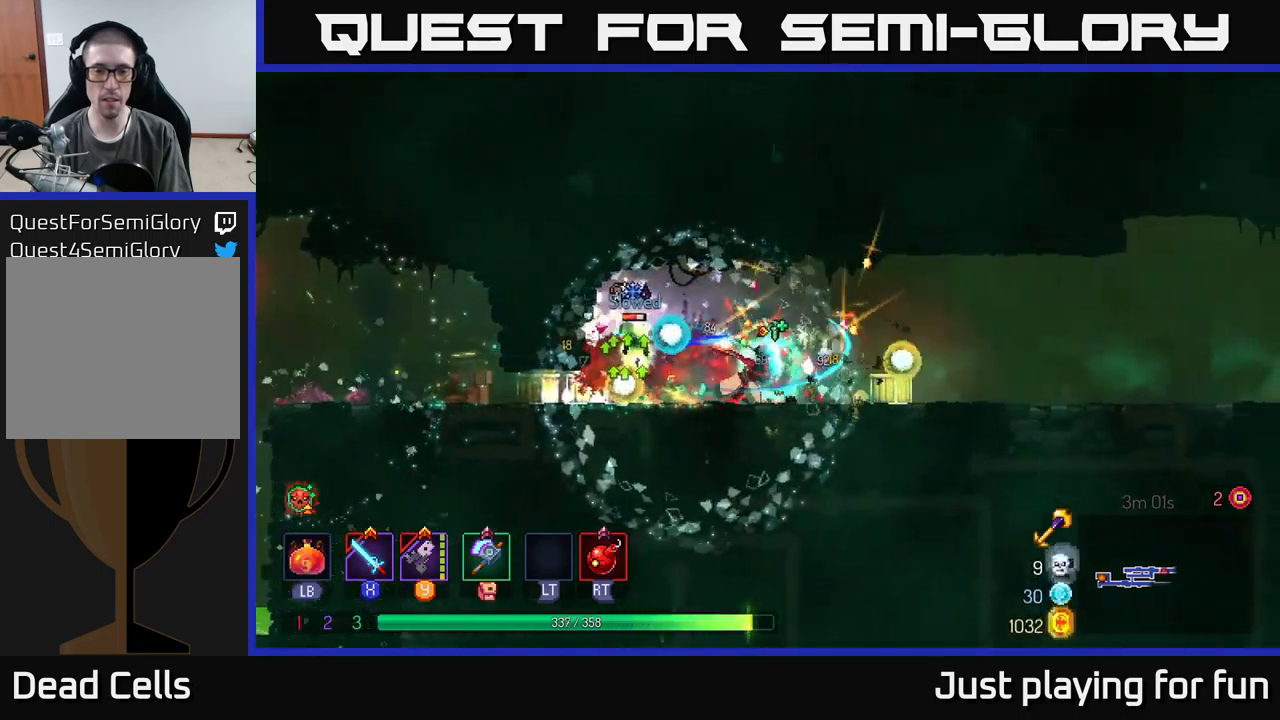
{"buttons": [], "left_stick": "left", "right_stick": "center", "events": [[150, "X", "down"], [234, "X", "up"], [317, "left_stick", "left"]]}
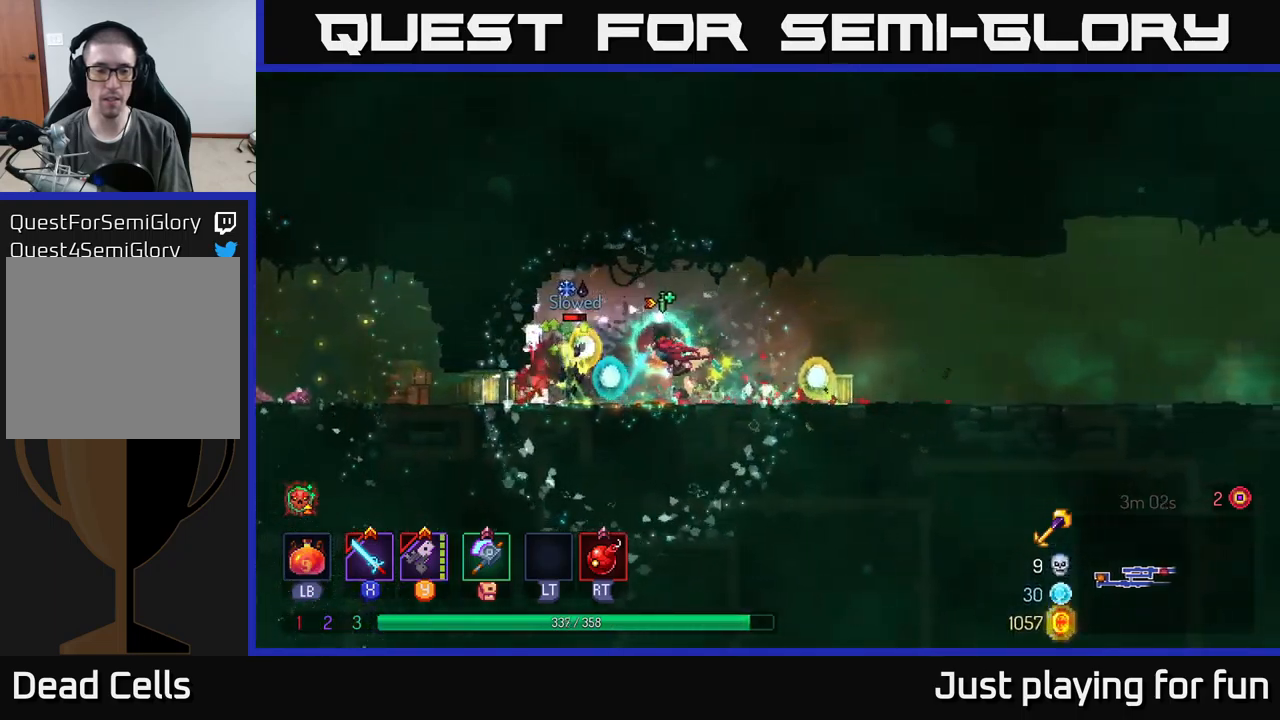
{"buttons": ["Y"], "left_stick": "center", "right_stick": "center", "events": [[50, "X", "down"], [167, "X", "up"], [450, "left_stick", "center"], [500, "Y", "down"]]}
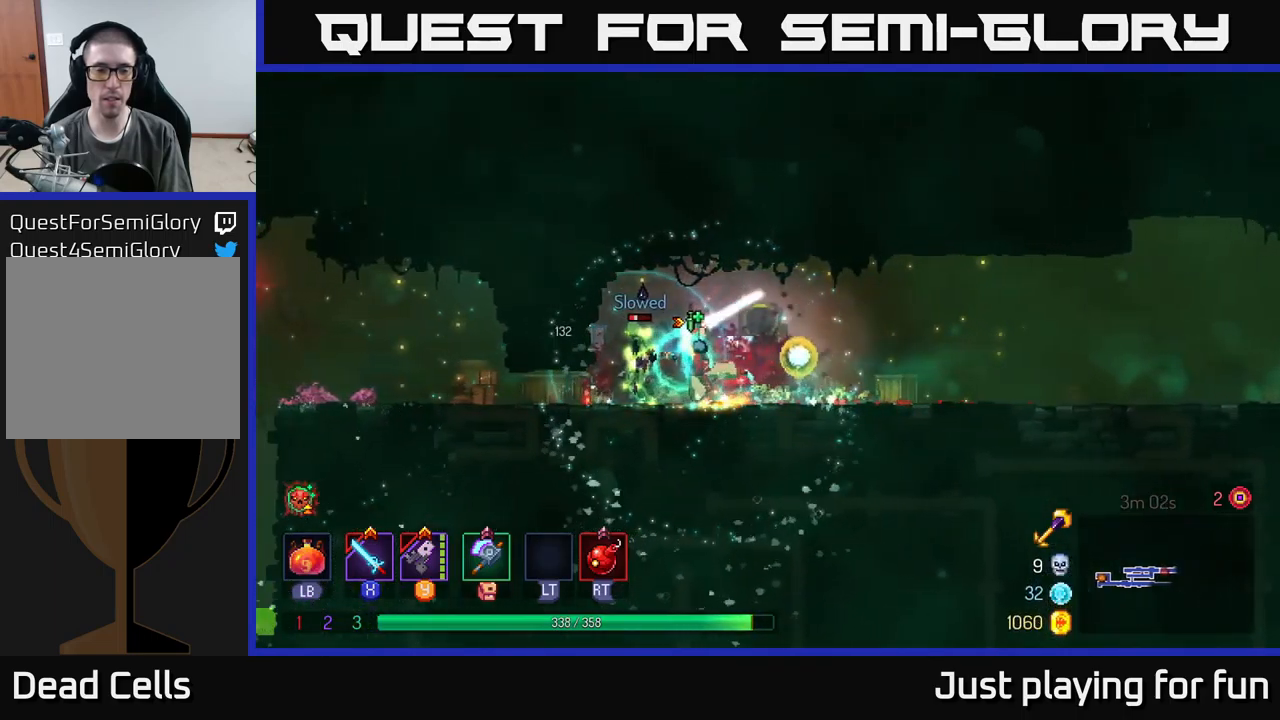
{"buttons": [], "left_stick": "left", "right_stick": "center", "events": [[67, "Y", "up"], [234, "left_stick", "down-left"], [284, "X", "down"], [384, "X", "up"], [484, "left_stick", "left"]]}
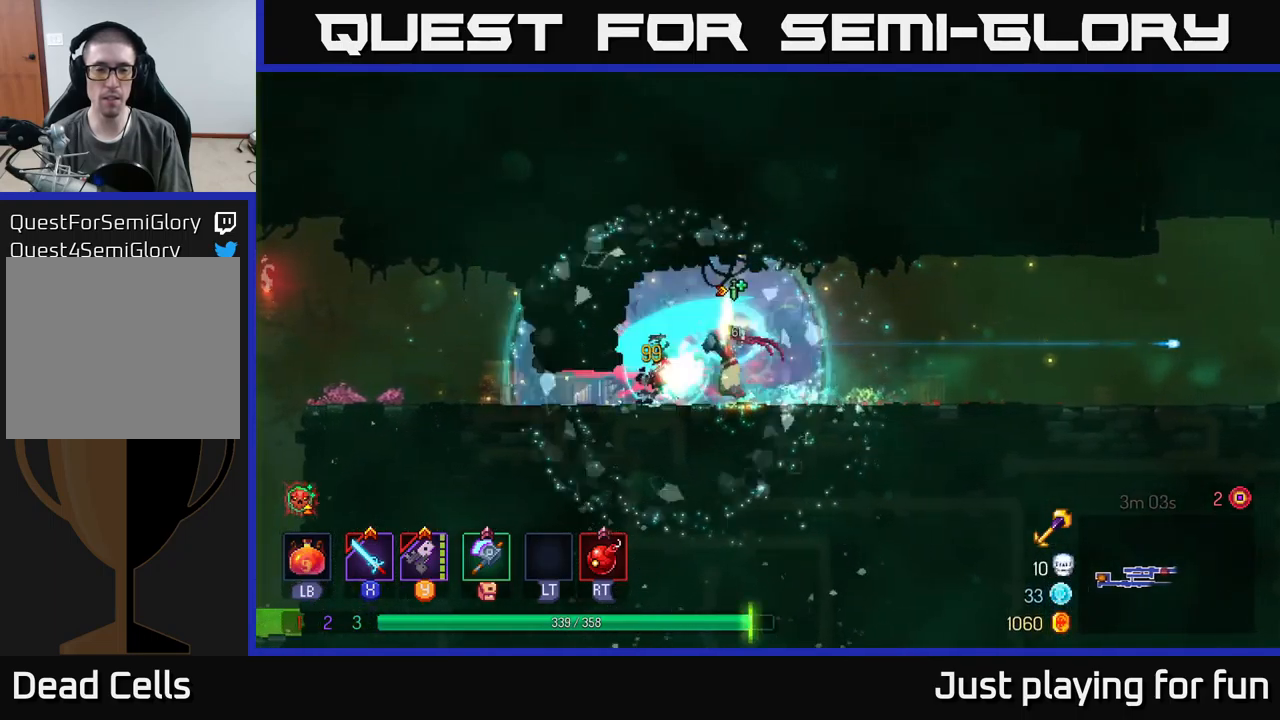
{"buttons": [], "left_stick": "right", "right_stick": "center", "events": [[117, "left_stick", "center"], [250, "left_stick", "right"], [334, "B", "down"], [434, "B", "up"]]}
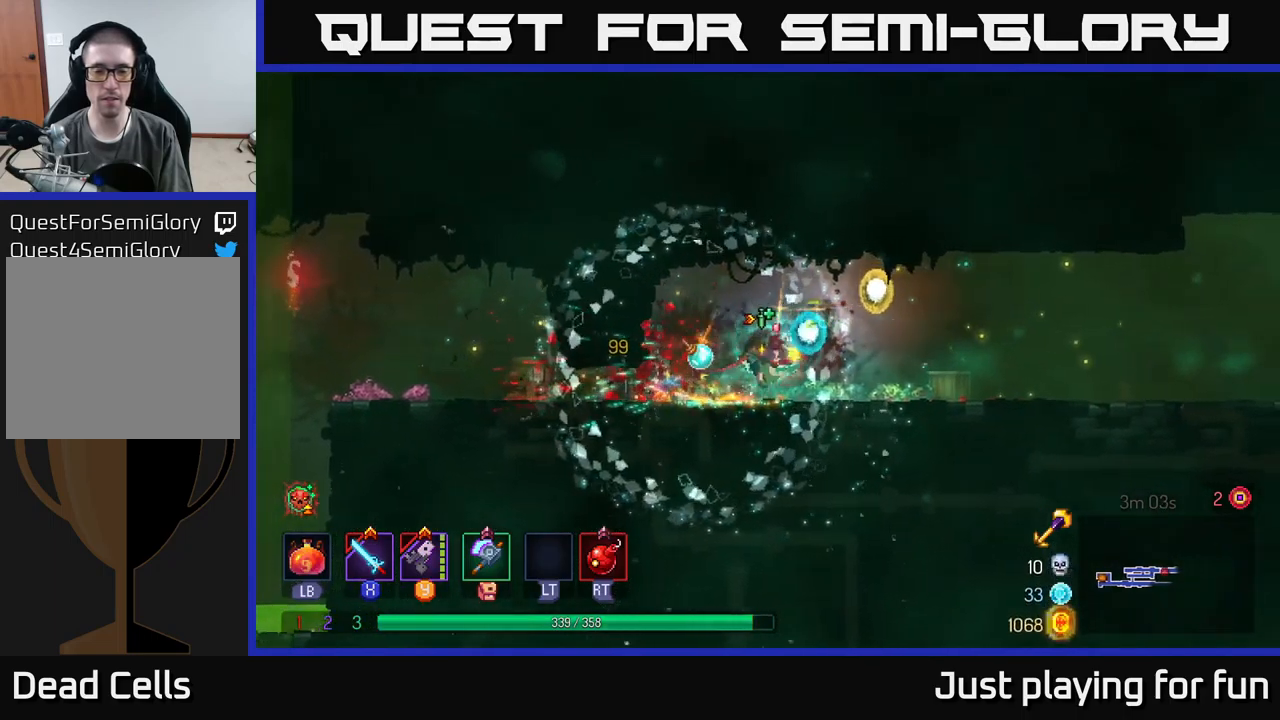
{"buttons": [], "left_stick": "right", "right_stick": "center", "events": []}
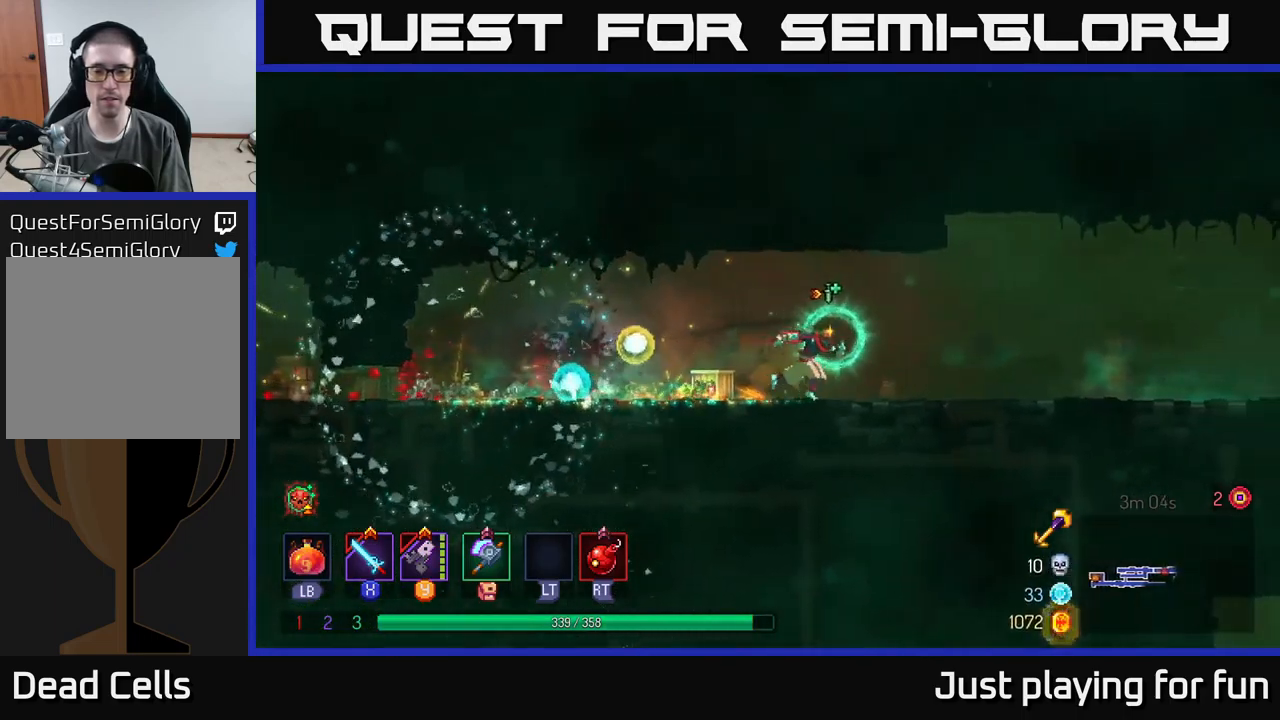
{"buttons": [], "left_stick": "right", "right_stick": "center", "events": []}
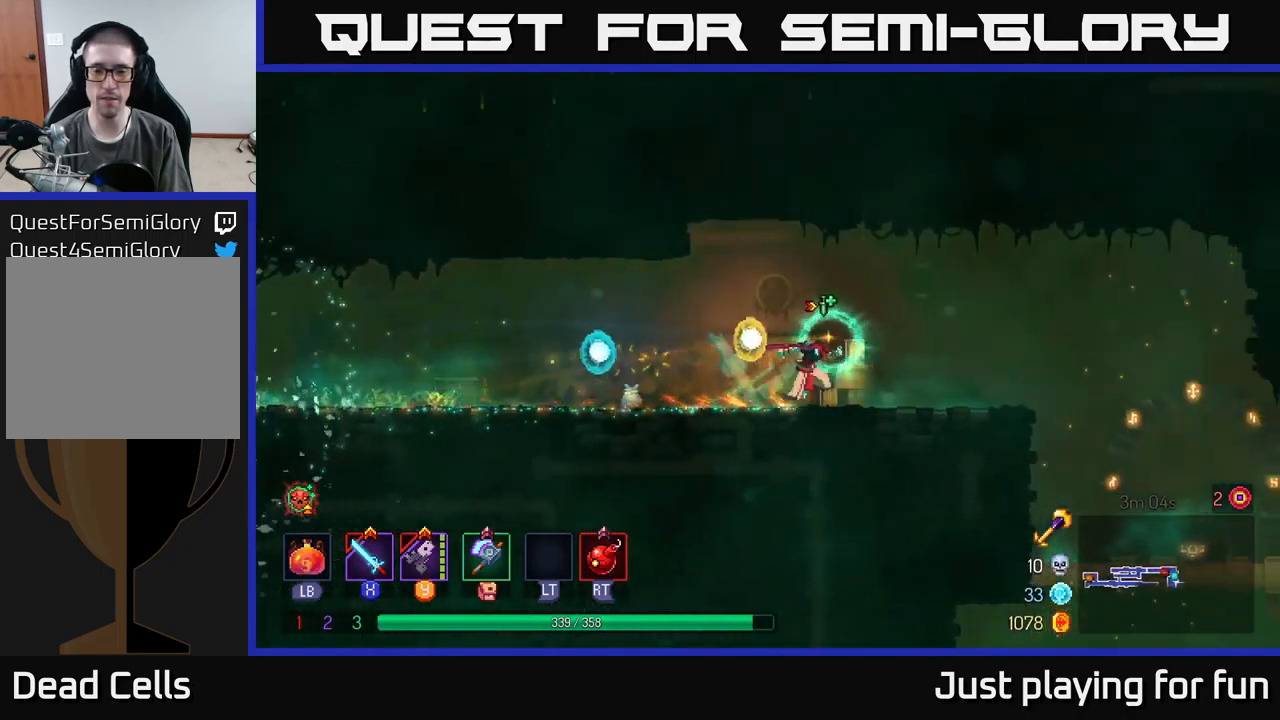
{"buttons": [], "left_stick": "right", "right_stick": "center", "events": [[117, "B", "down"], [234, "B", "up"]]}
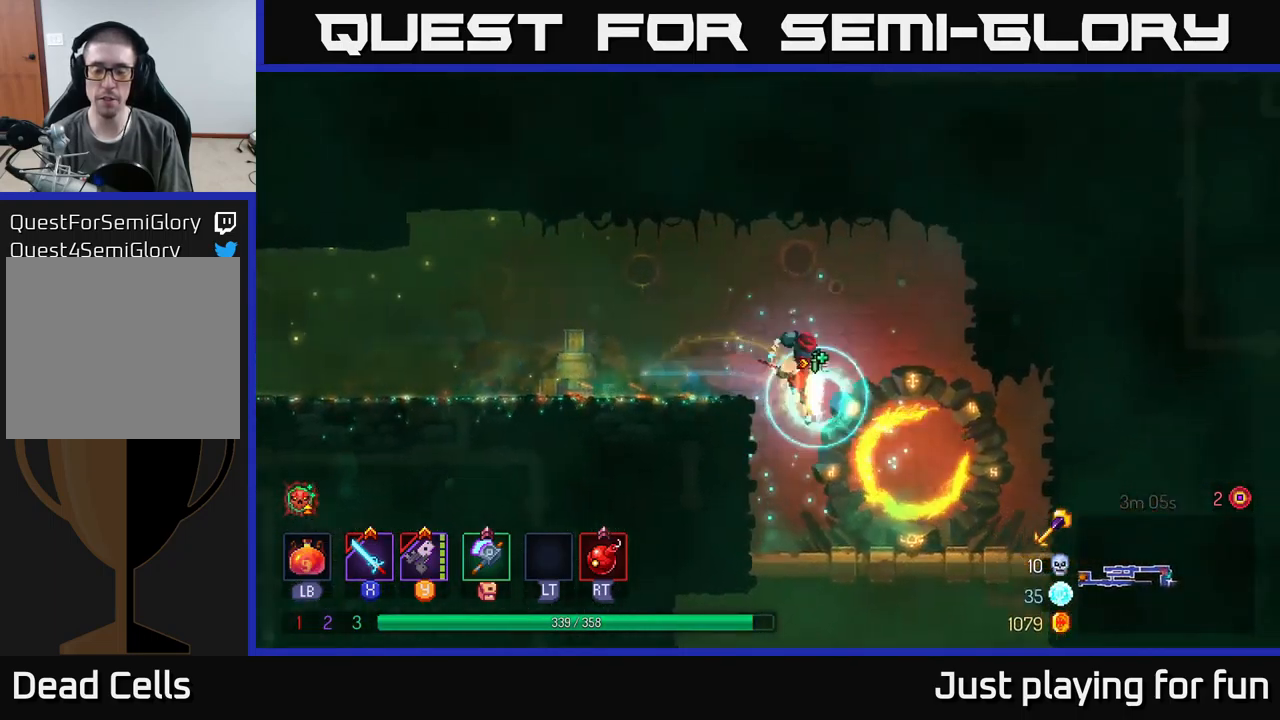
{"buttons": [], "left_stick": "down", "right_stick": "center", "events": [[217, "left_stick", "down-left"], [384, "A", "down"], [384, "left_stick", "down"], [467, "A", "up"]]}
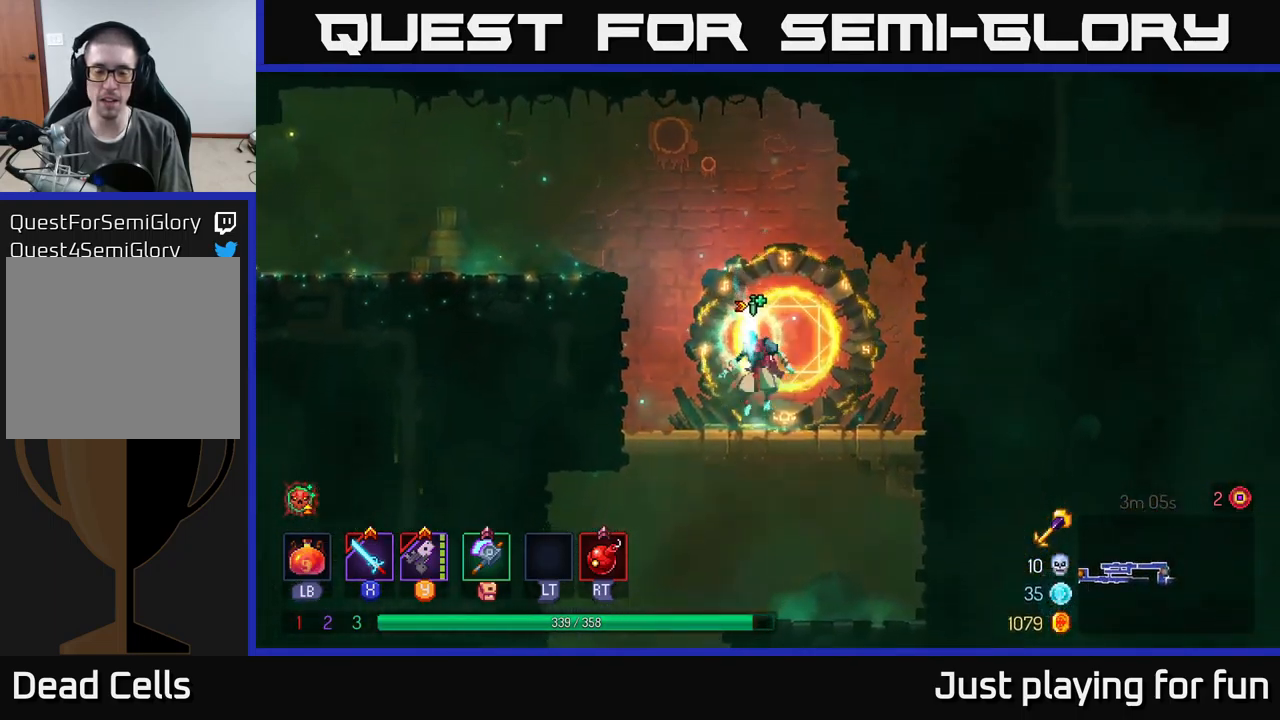
{"buttons": [], "left_stick": "center", "right_stick": "center", "events": [[34, "A", "down"], [167, "A", "up"], [267, "B", "down"], [300, "left_stick", "center"], [350, "B", "up"]]}
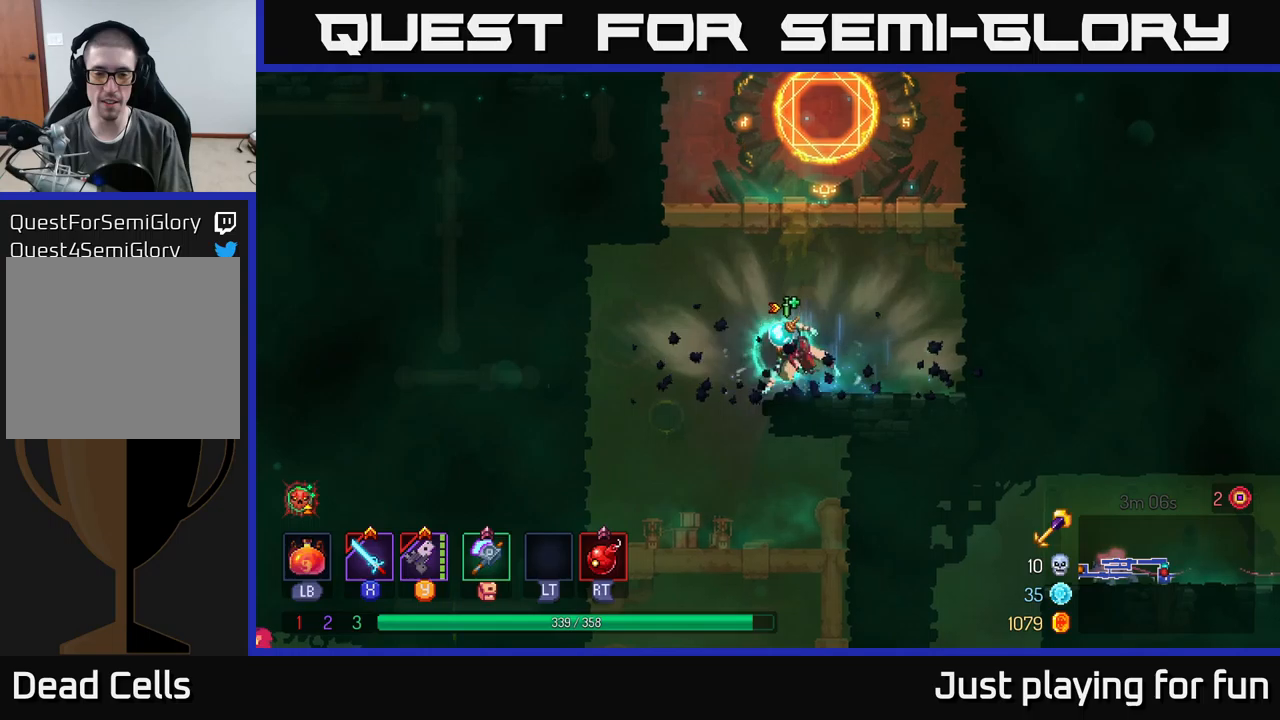
{"buttons": [], "left_stick": "down", "right_stick": "center", "events": [[50, "left_stick", "left"], [233, "left_stick", "down"]]}
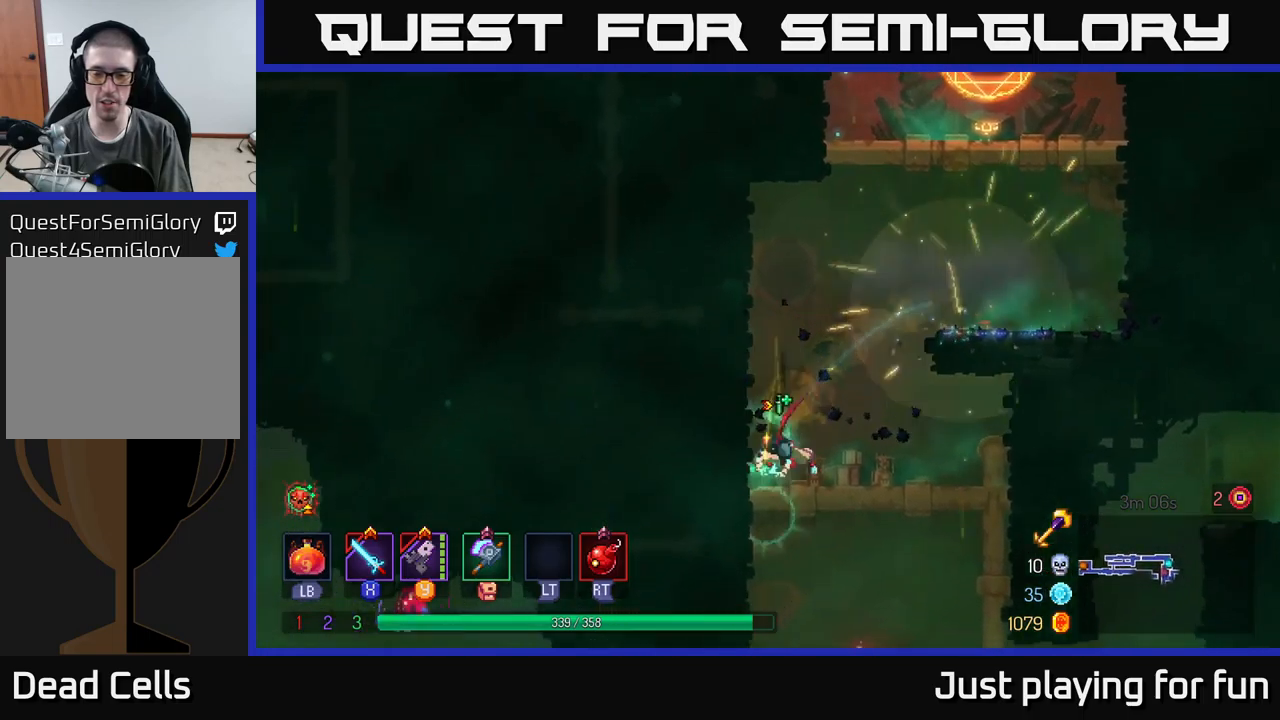
{"buttons": [], "left_stick": "down-left", "right_stick": "center", "events": [[66, "left_stick", "down-right"], [183, "A", "down"], [183, "left_stick", "down"], [250, "A", "up"], [350, "A", "down"], [433, "A", "up"], [483, "left_stick", "down-left"]]}
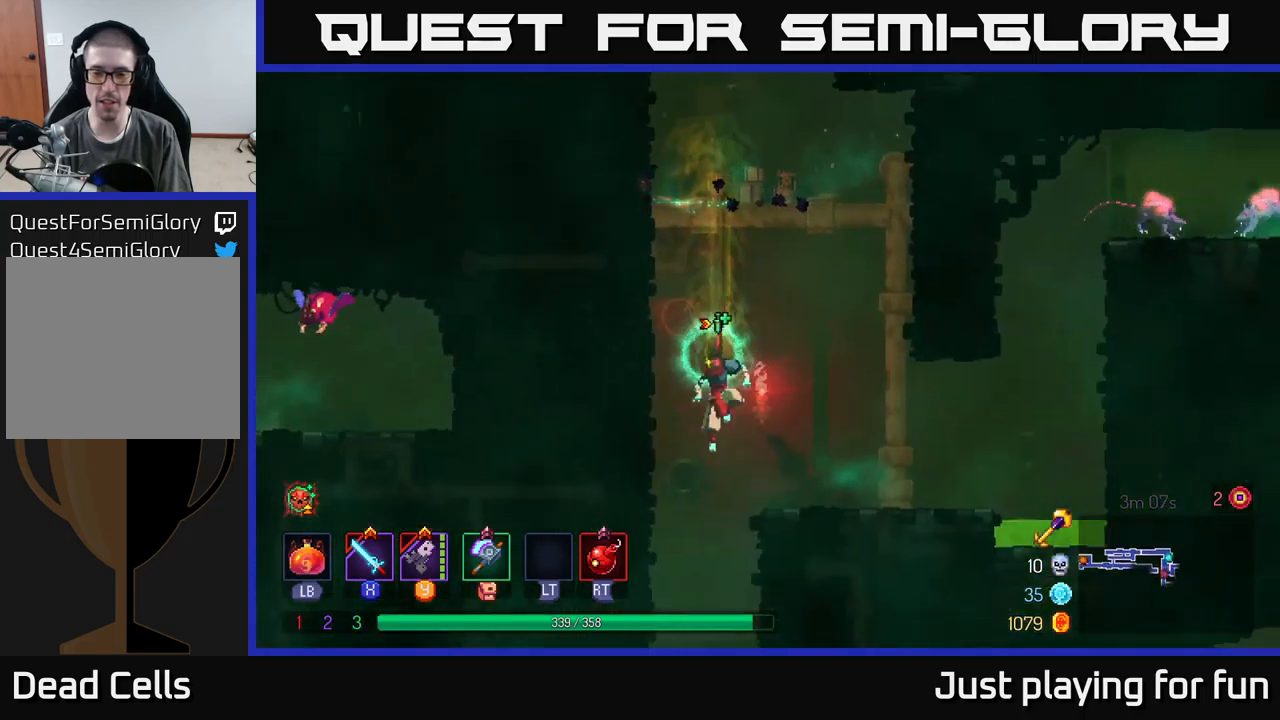
{"buttons": [], "left_stick": "center", "right_stick": "center", "events": [[50, "left_stick", "left"], [150, "left_stick", "center"]]}
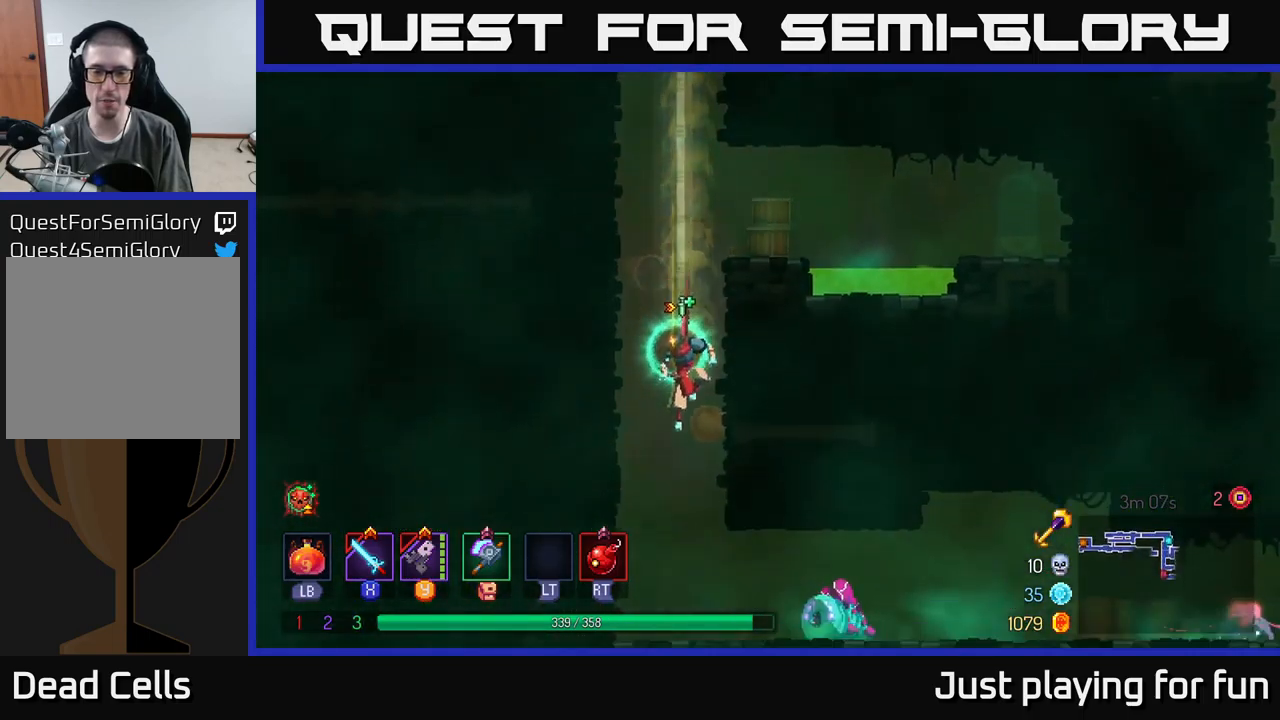
{"buttons": [], "left_stick": "right", "right_stick": "center", "events": [[416, "left_stick", "right"]]}
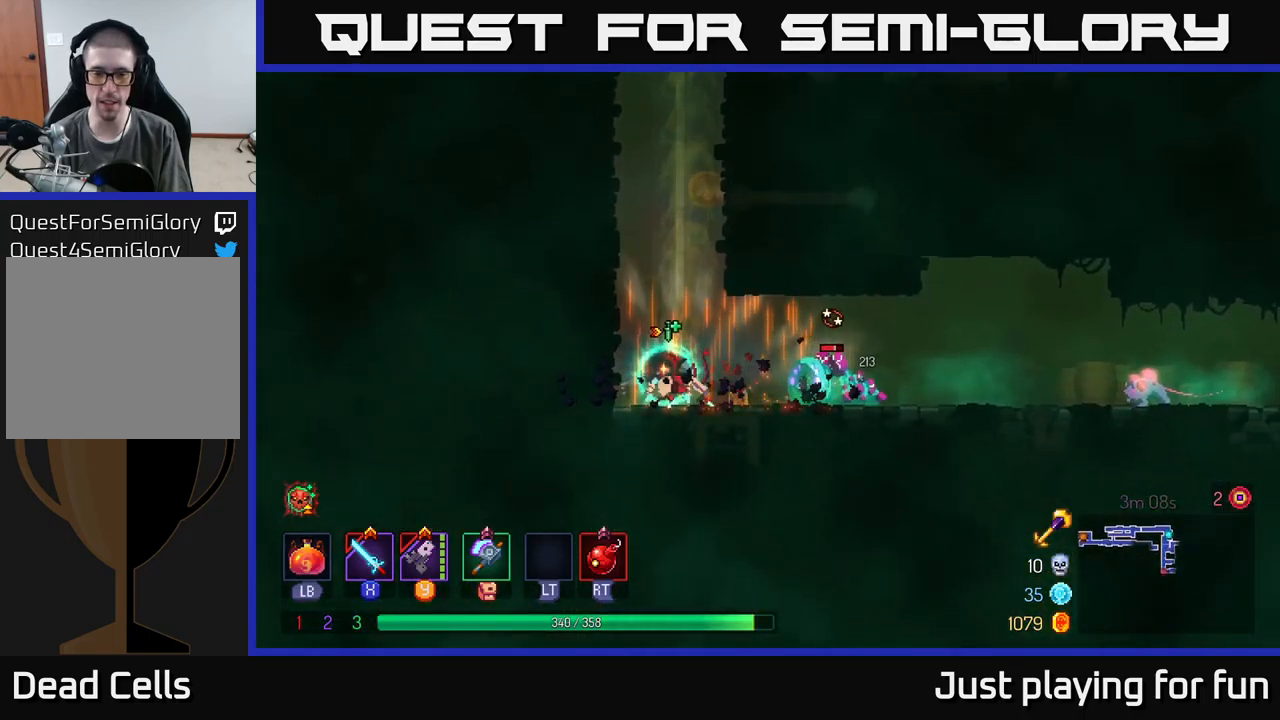
{"buttons": ["Y"], "left_stick": "down", "right_stick": "center", "events": [[66, "Y", "down"], [133, "Y", "up"], [200, "left_stick", "down"], [500, "Y", "down"]]}
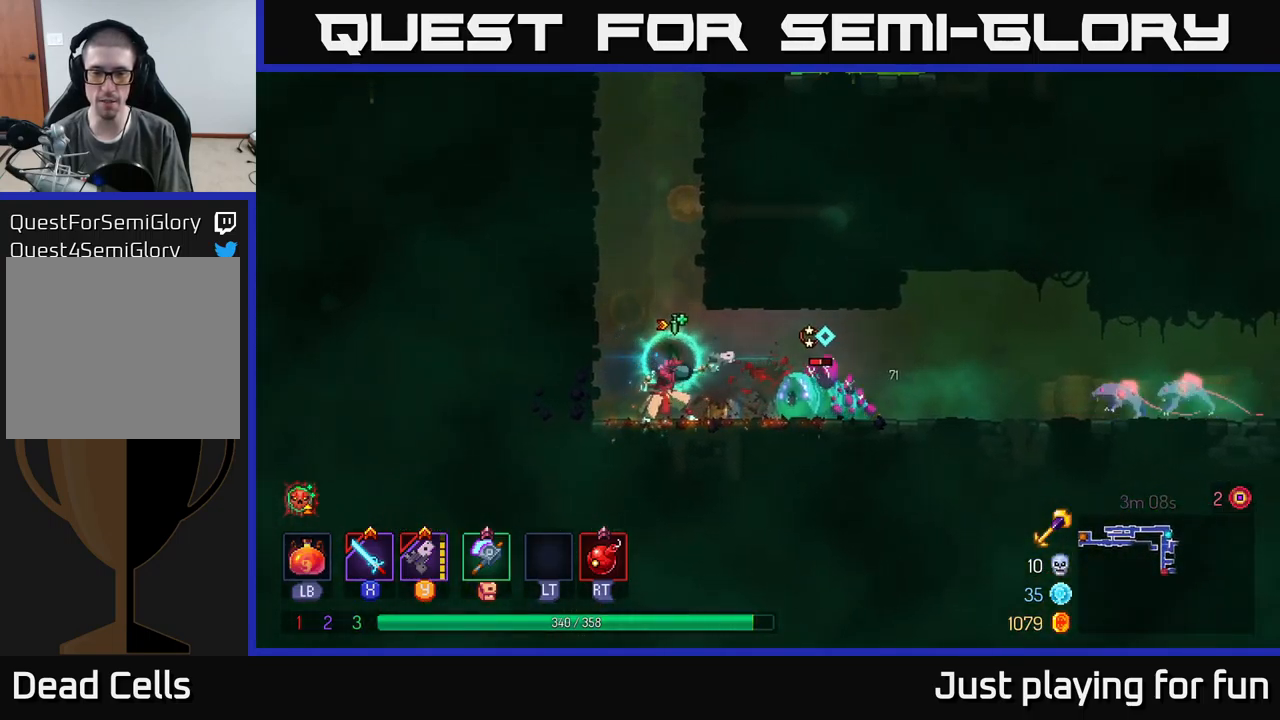
{"buttons": ["X"], "left_stick": "right", "right_stick": "center", "events": [[83, "Y", "up"], [450, "left_stick", "right"], [466, "X", "down"]]}
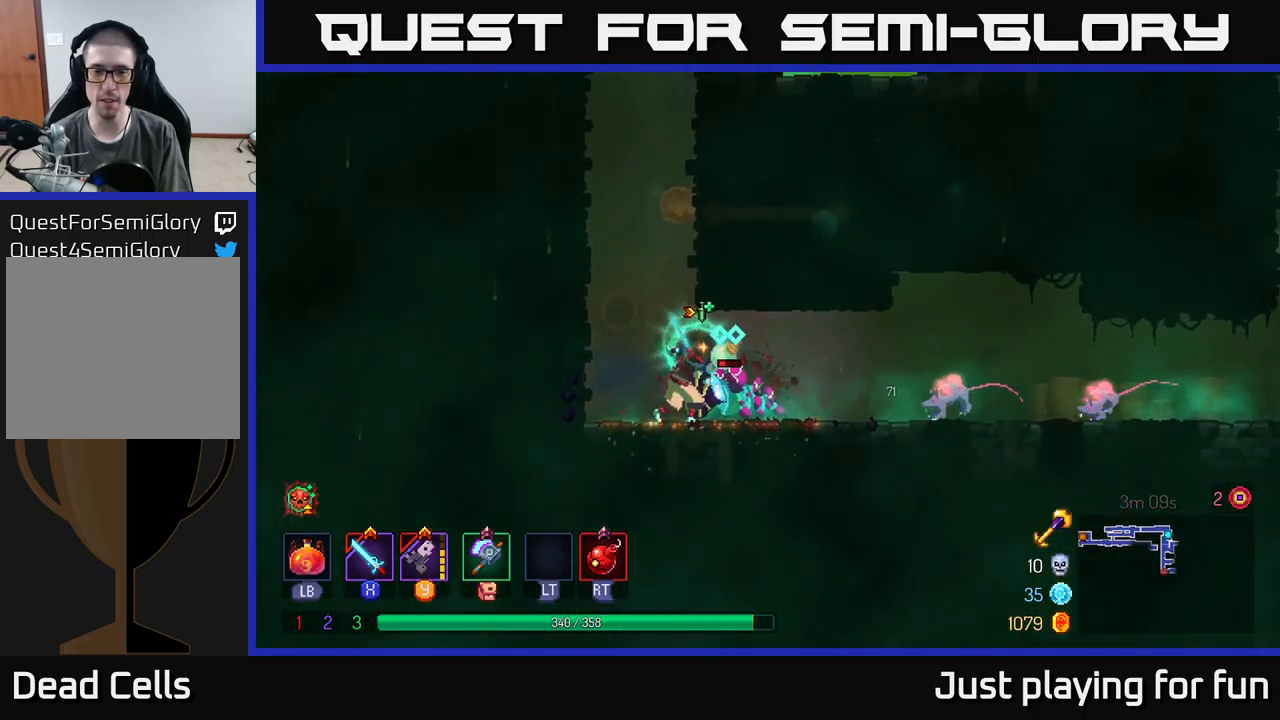
{"buttons": [], "left_stick": "right", "right_stick": "center", "events": [[33, "X", "up"], [400, "X", "down"], [500, "X", "up"]]}
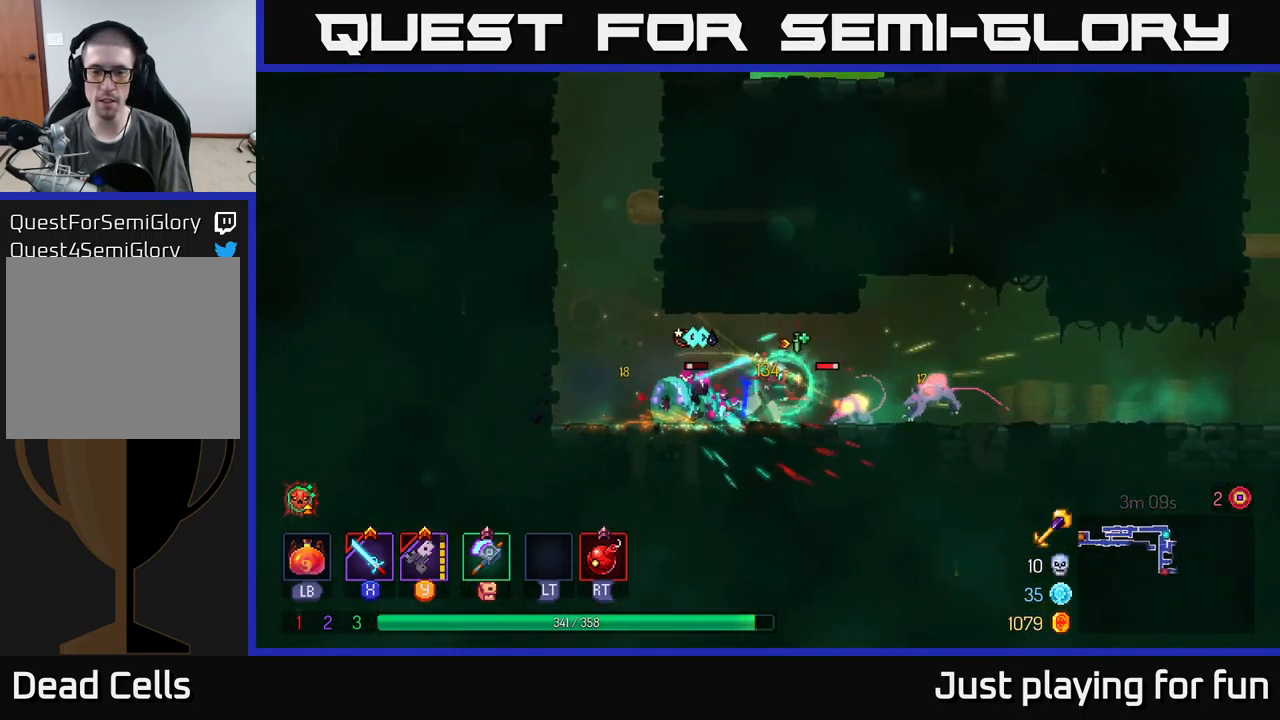
{"buttons": [], "left_stick": "right", "right_stick": "center", "events": [[416, "X", "down"], [500, "X", "up"]]}
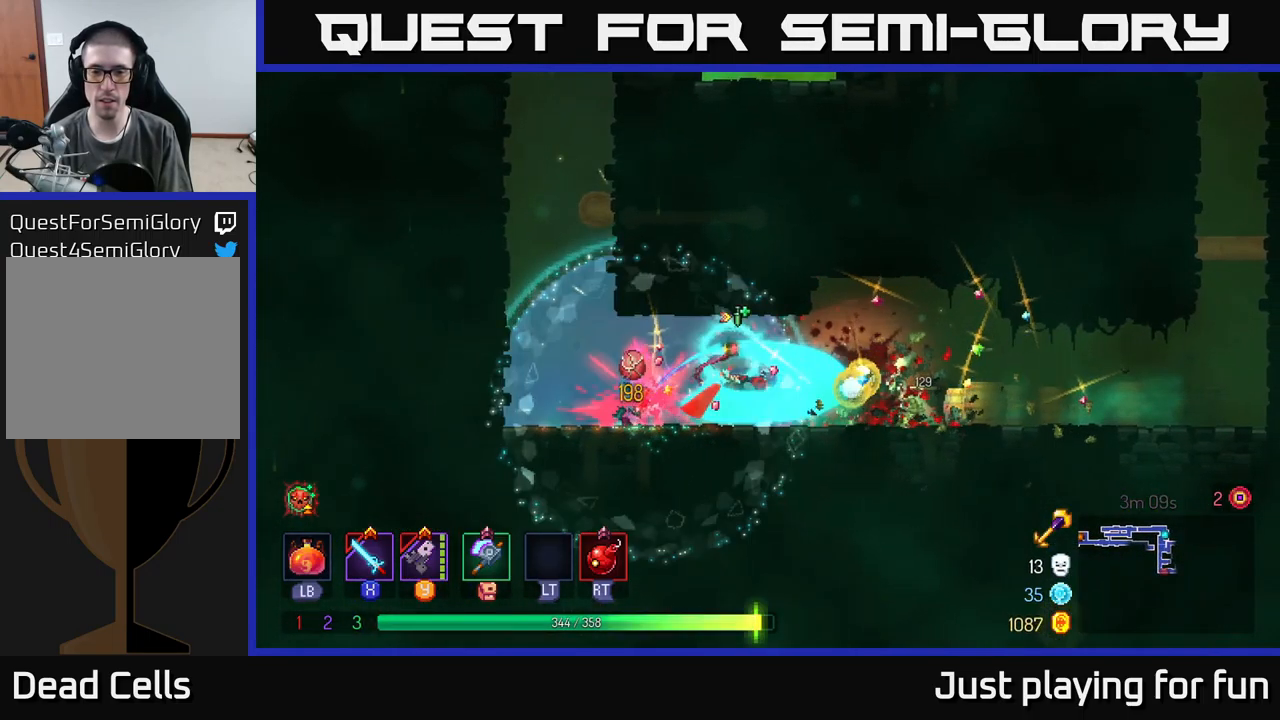
{"buttons": [], "left_stick": "center", "right_stick": "center", "events": [[200, "left_stick", "center"], [250, "left_stick", "right"], [466, "left_stick", "center"]]}
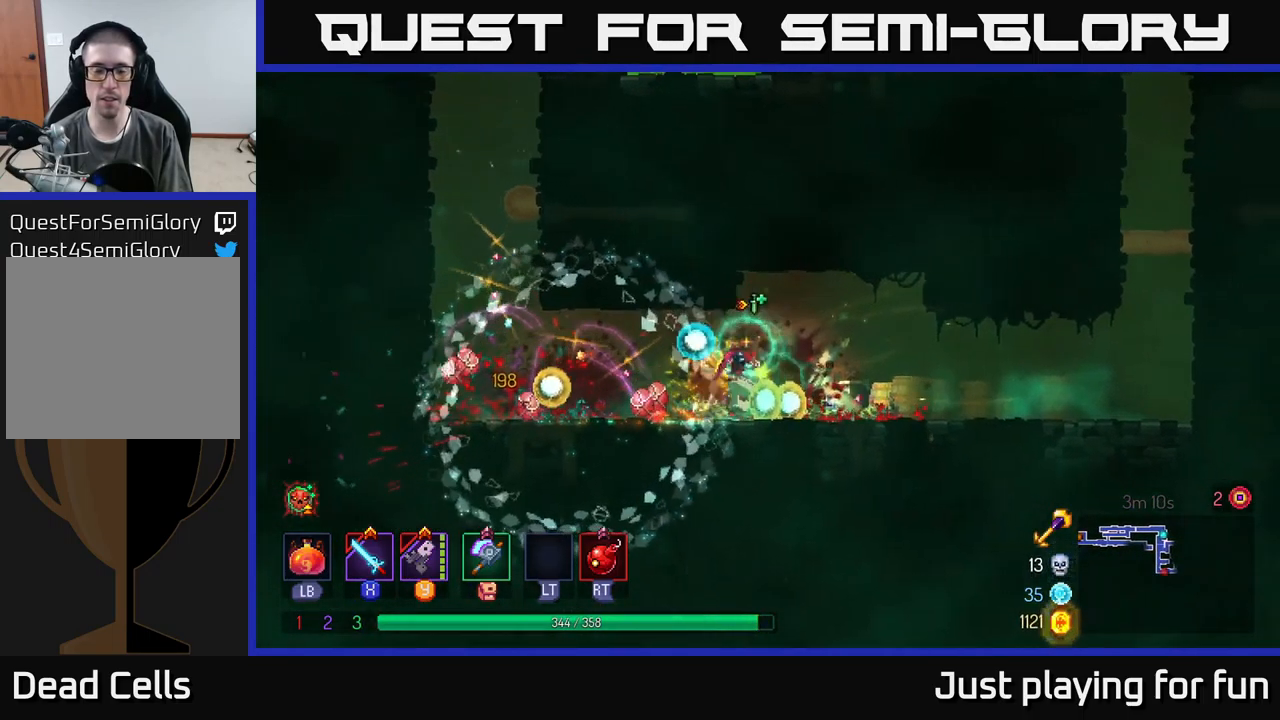
{"buttons": [], "left_stick": "center", "right_stick": "center", "events": [[83, "left_stick", "right"], [316, "START", "down"], [466, "left_stick", "center"], [483, "START", "up"]]}